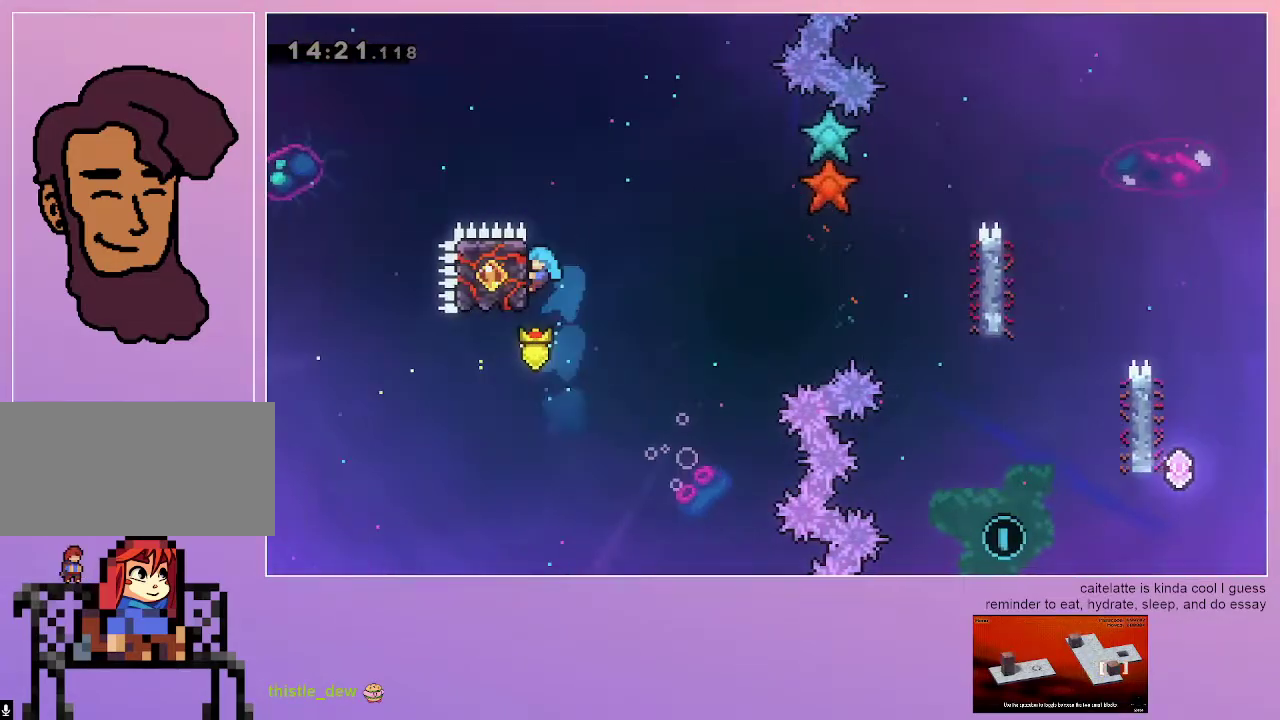
Gameplay with keyboard; each line is a JSON object with the keys held at the frame after it. "events" lists presses ("down") and releases ("up") of "dash", "down", "grab", "jump", "left", "menu", "right" and "up" between this image and that frame as [ms after this image, input, new state], when the widget could be followed in between. No other keys are recorded. Mouse input is not recorded. Key names are as the overlay labels them; some are game actions (e.g. jump) rather than physical keys.
{"keys": ["grab", "jump", "right"], "events": [[17, "jump", "up"], [150, "up", "down"], [200, "left", "up"], [250, "right", "down"], [250, "up", "up"], [483, "jump", "down"]]}
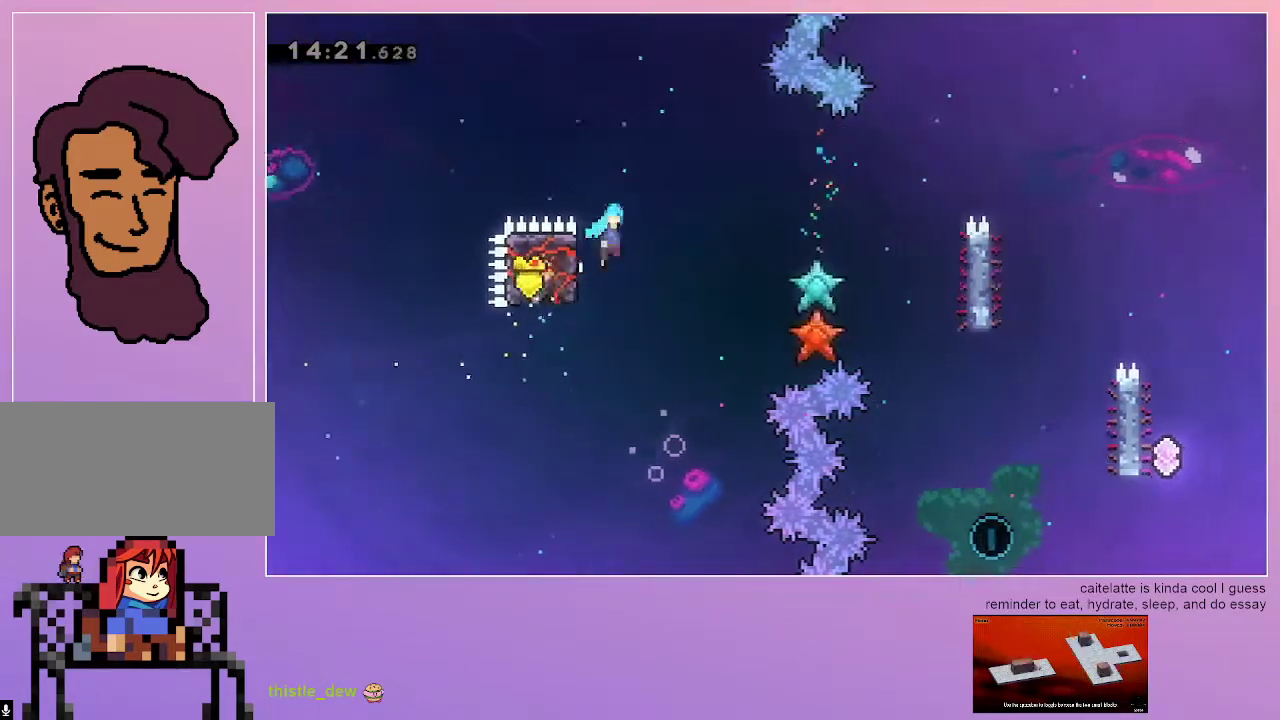
{"keys": ["grab", "right", "up"], "events": [[300, "jump", "up"], [400, "up", "down"]]}
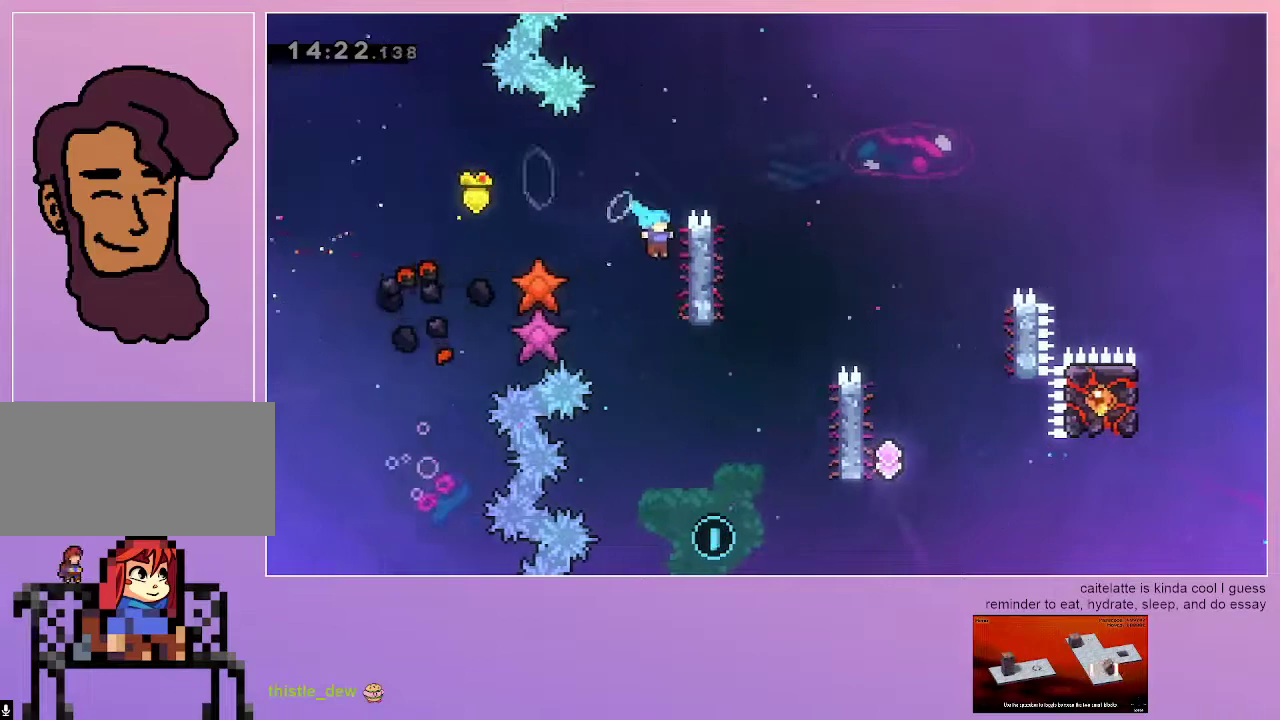
{"keys": ["grab", "jump", "right", "up"], "events": [[317, "jump", "down"]]}
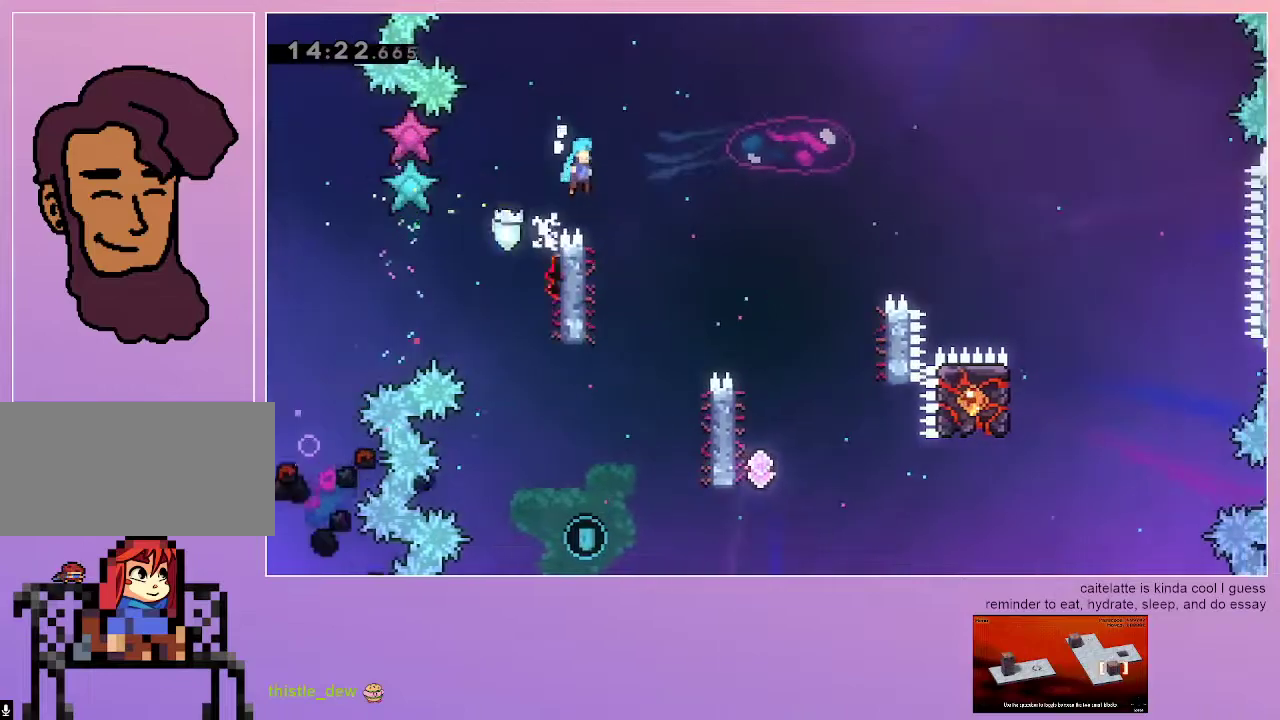
{"keys": ["jump", "right", "up"], "events": [[150, "grab", "up"]]}
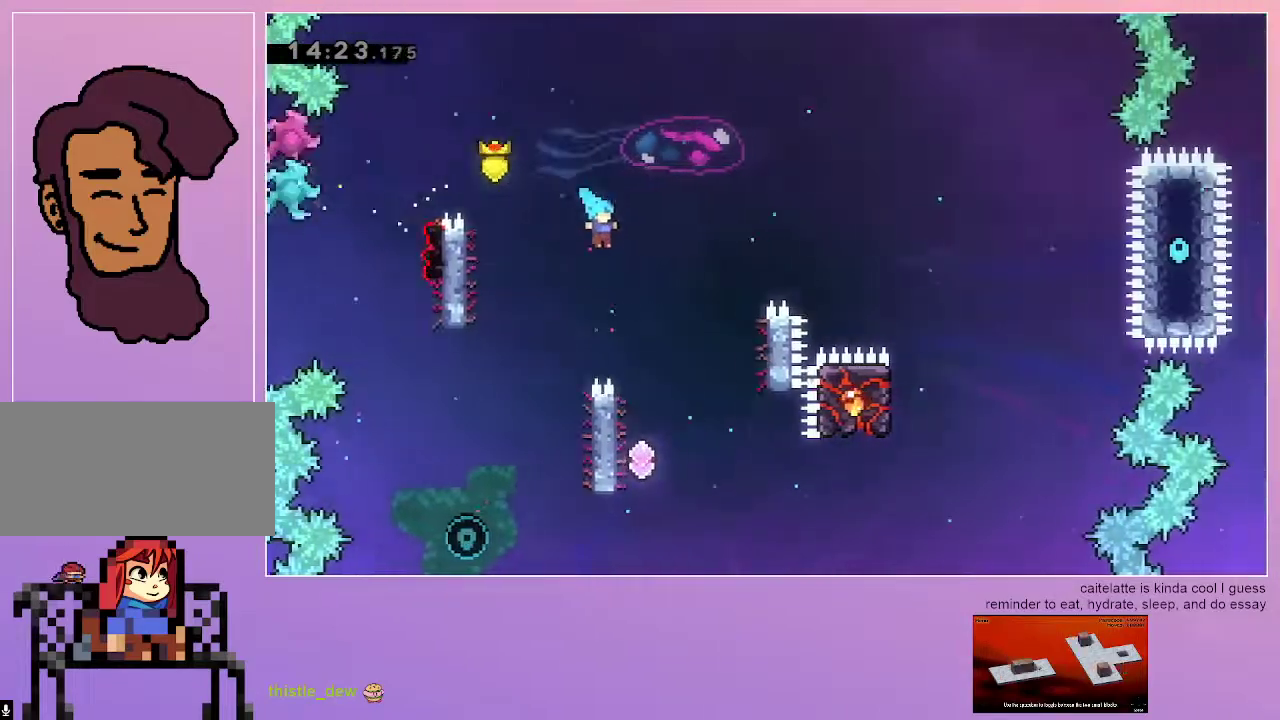
{"keys": ["grab", "left", "up"], "events": [[117, "jump", "up"], [117, "right", "up"], [117, "up", "up"], [317, "grab", "down"], [317, "left", "down"], [317, "up", "down"]]}
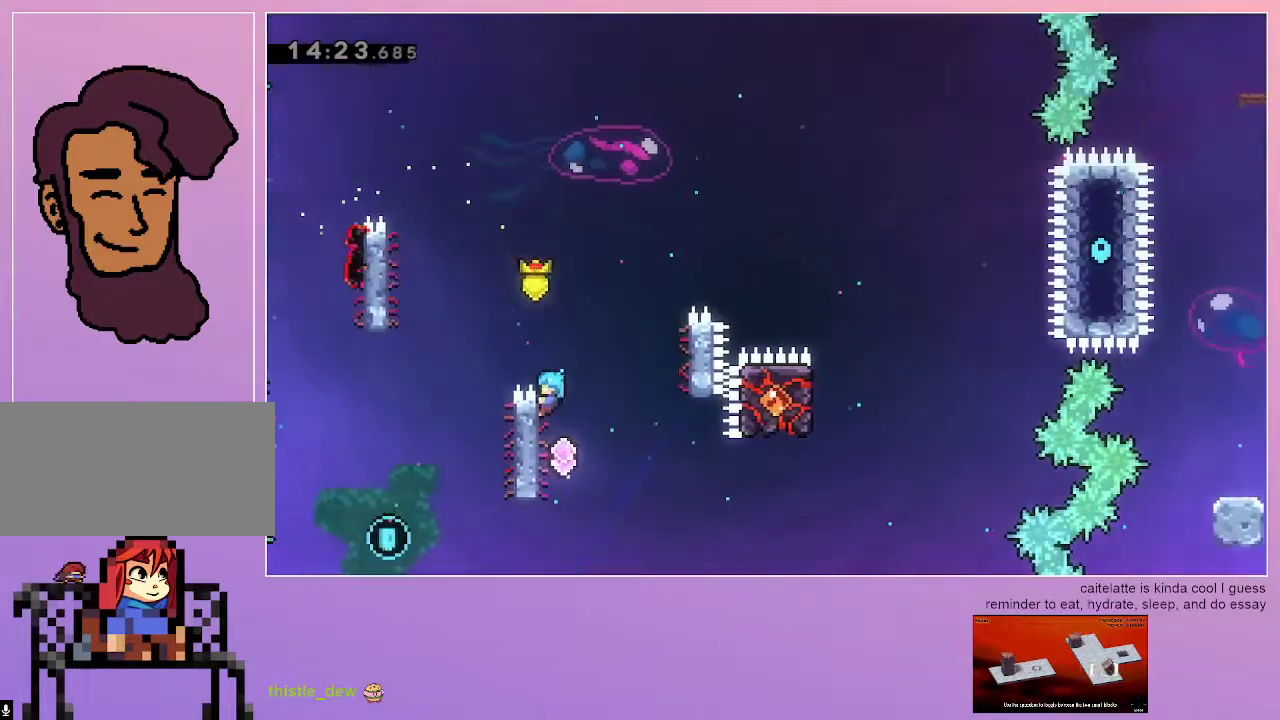
{"keys": ["grab", "left"], "events": [[33, "up", "up"]]}
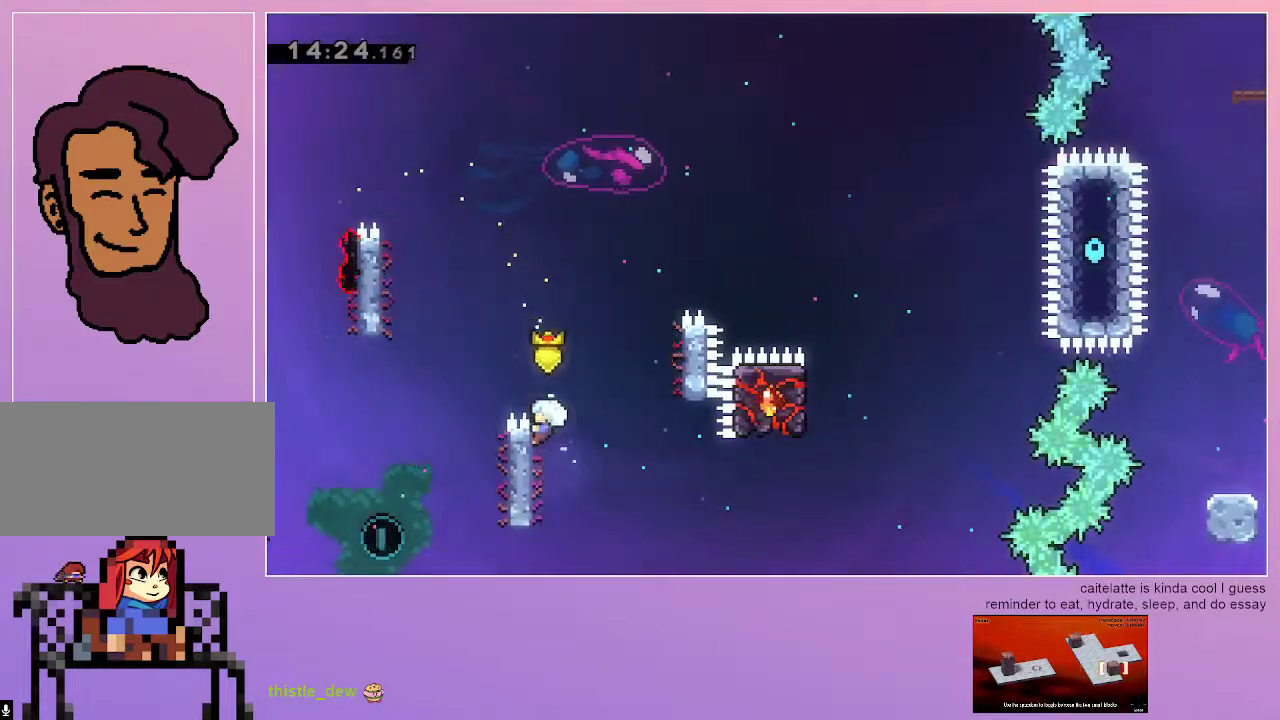
{"keys": ["left"], "events": [[200, "jump", "down"], [333, "grab", "up"], [383, "jump", "up"]]}
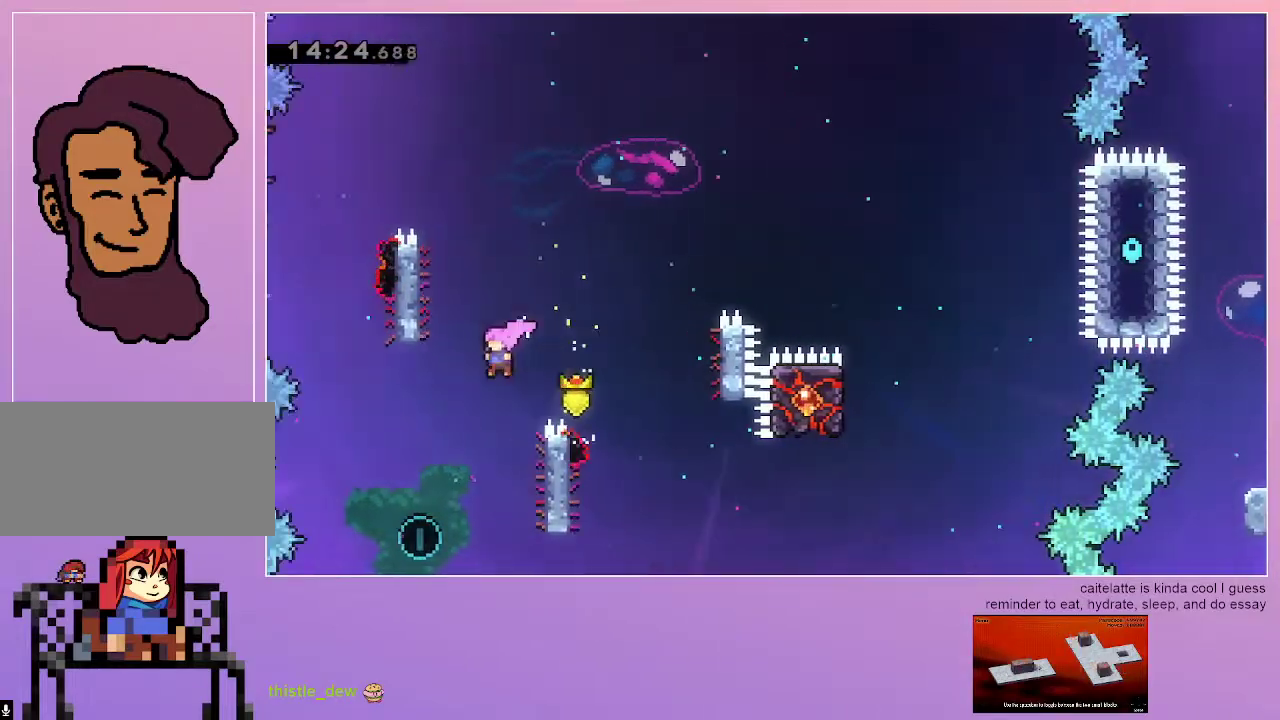
{"keys": ["dash", "grab", "right", "up"], "events": [[267, "left", "up"], [400, "dash", "down"], [400, "grab", "down"], [400, "right", "down"], [400, "up", "down"]]}
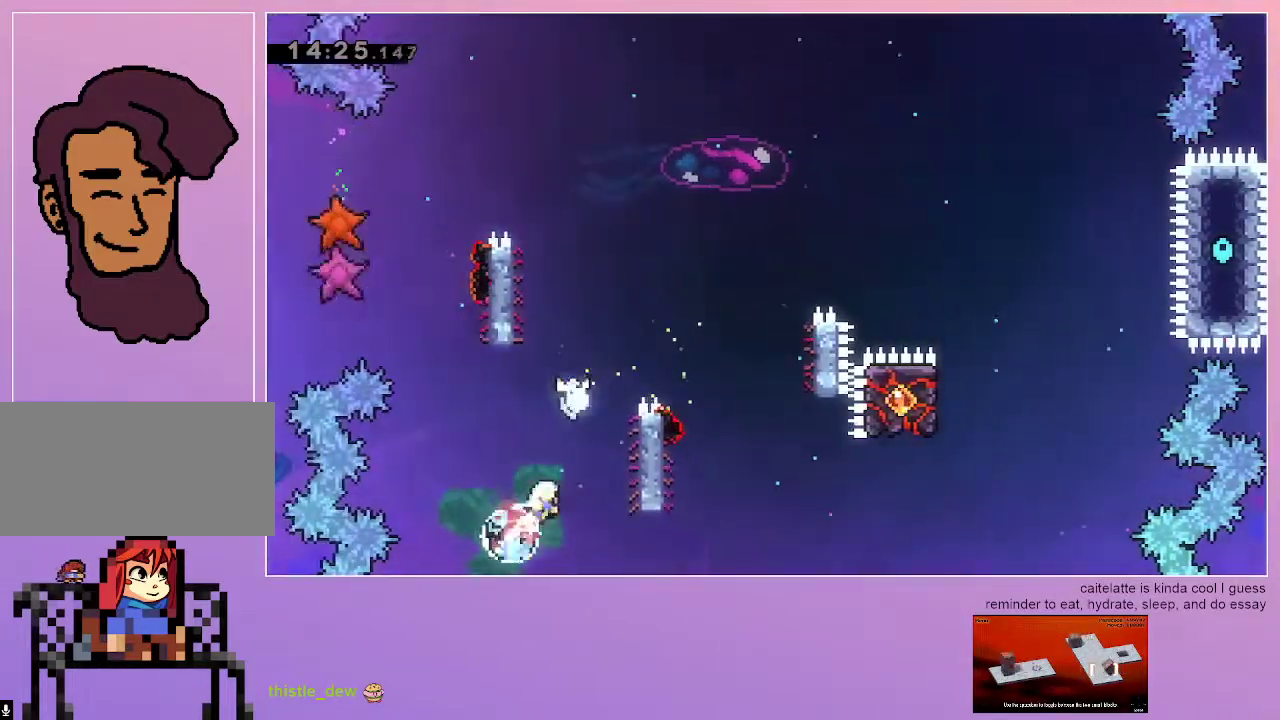
{"keys": ["grab", "left", "up"], "events": [[133, "dash", "up"], [417, "right", "up"], [467, "left", "down"]]}
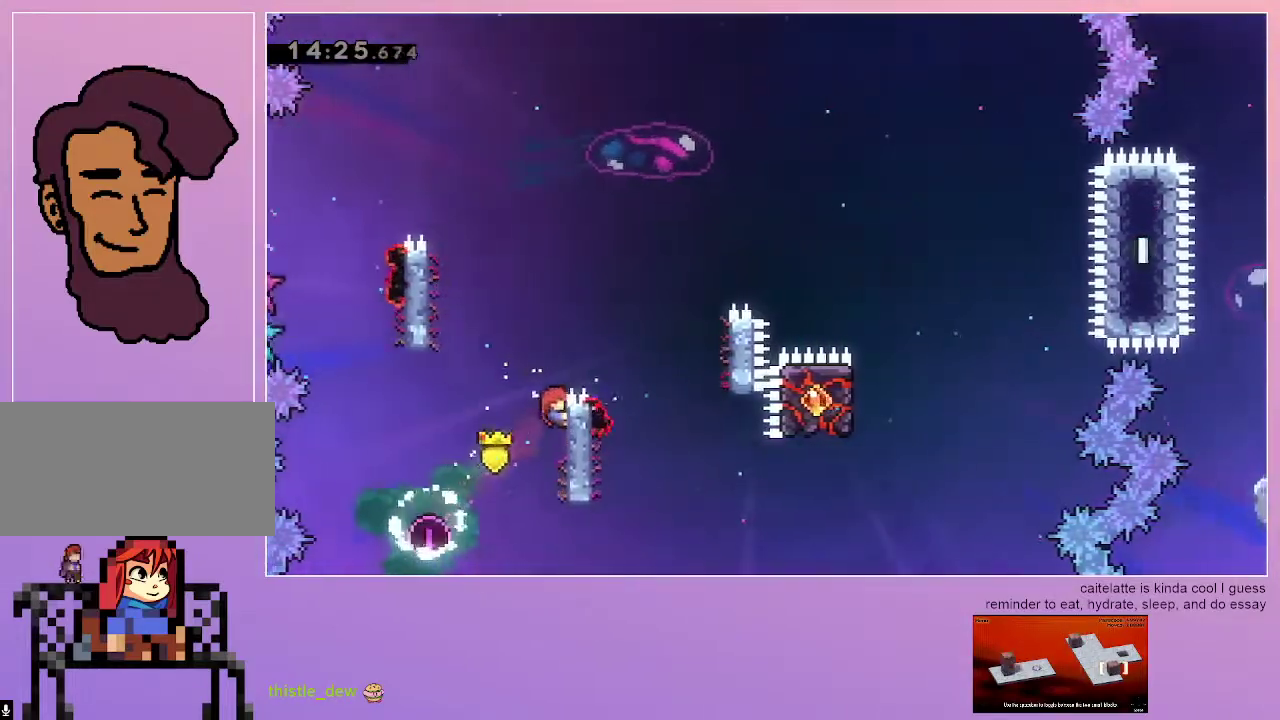
{"keys": ["jump"], "events": [[100, "jump", "down"], [433, "jump", "up"], [433, "left", "up"], [433, "up", "up"], [483, "grab", "up"], [483, "jump", "down"]]}
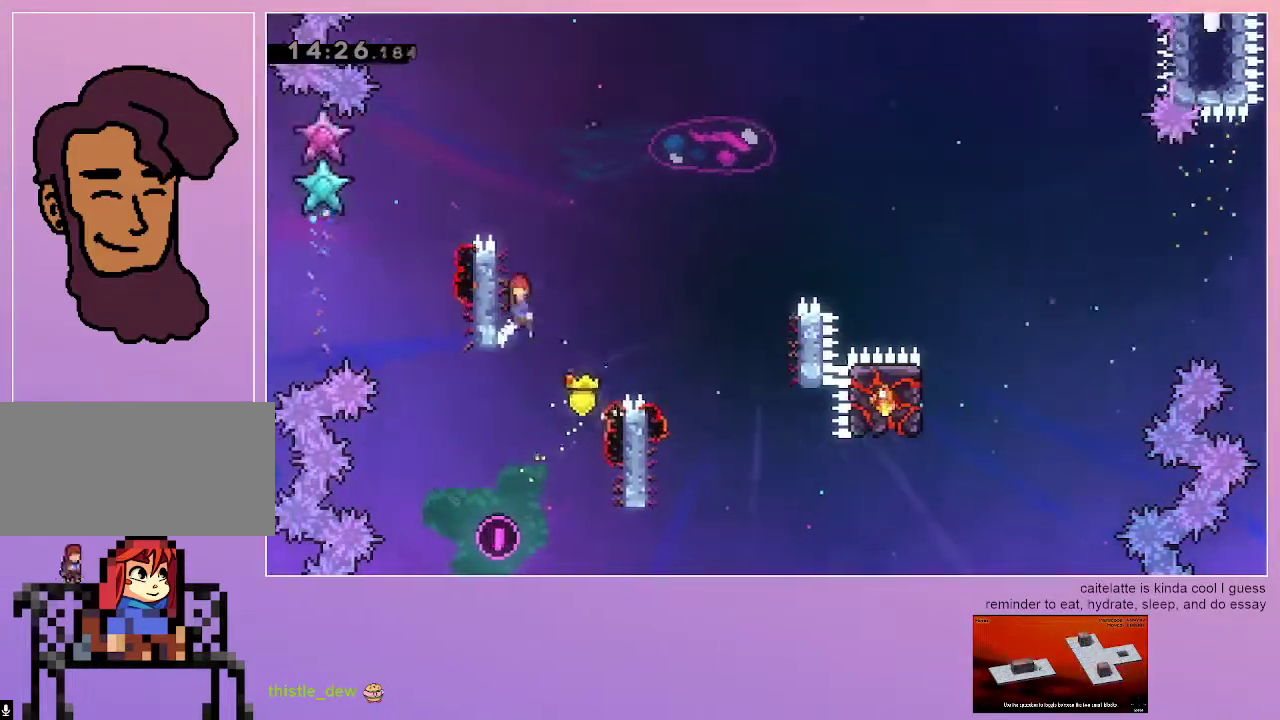
{"keys": ["jump", "right"], "events": [[117, "left", "down"], [400, "jump", "up"], [400, "left", "up"], [400, "right", "down"], [450, "jump", "down"]]}
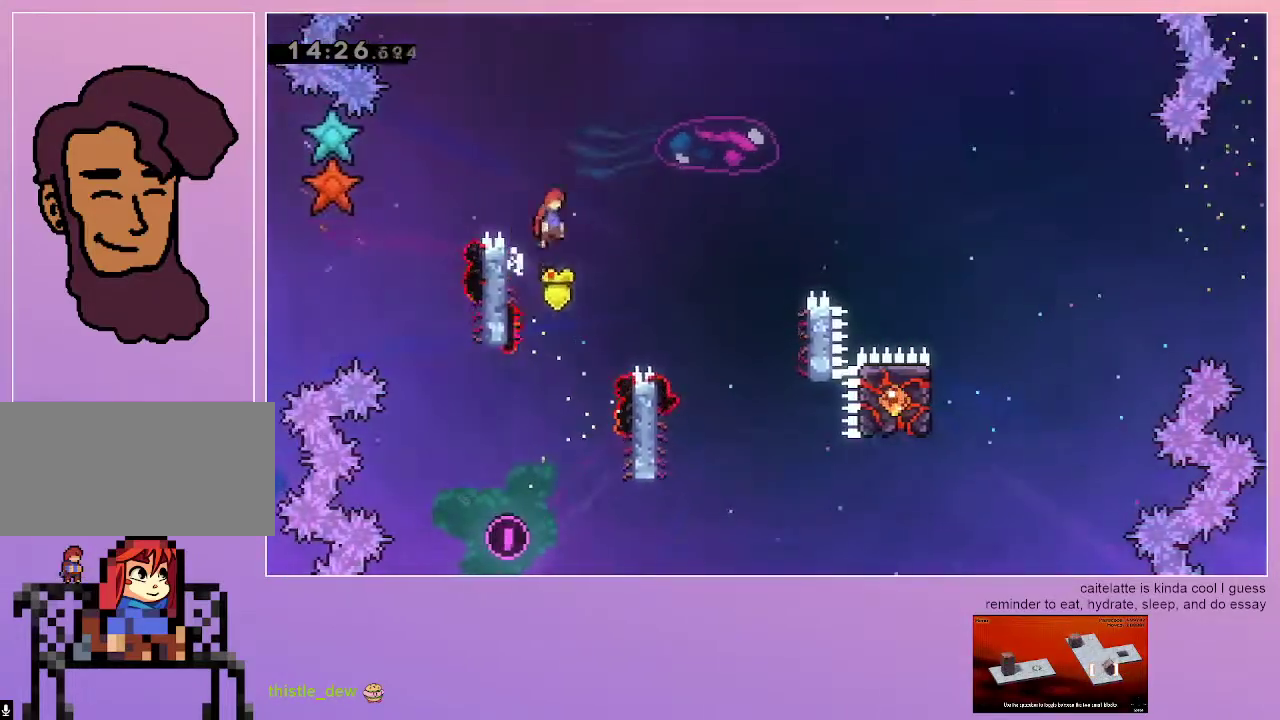
{"keys": ["jump", "right"], "events": []}
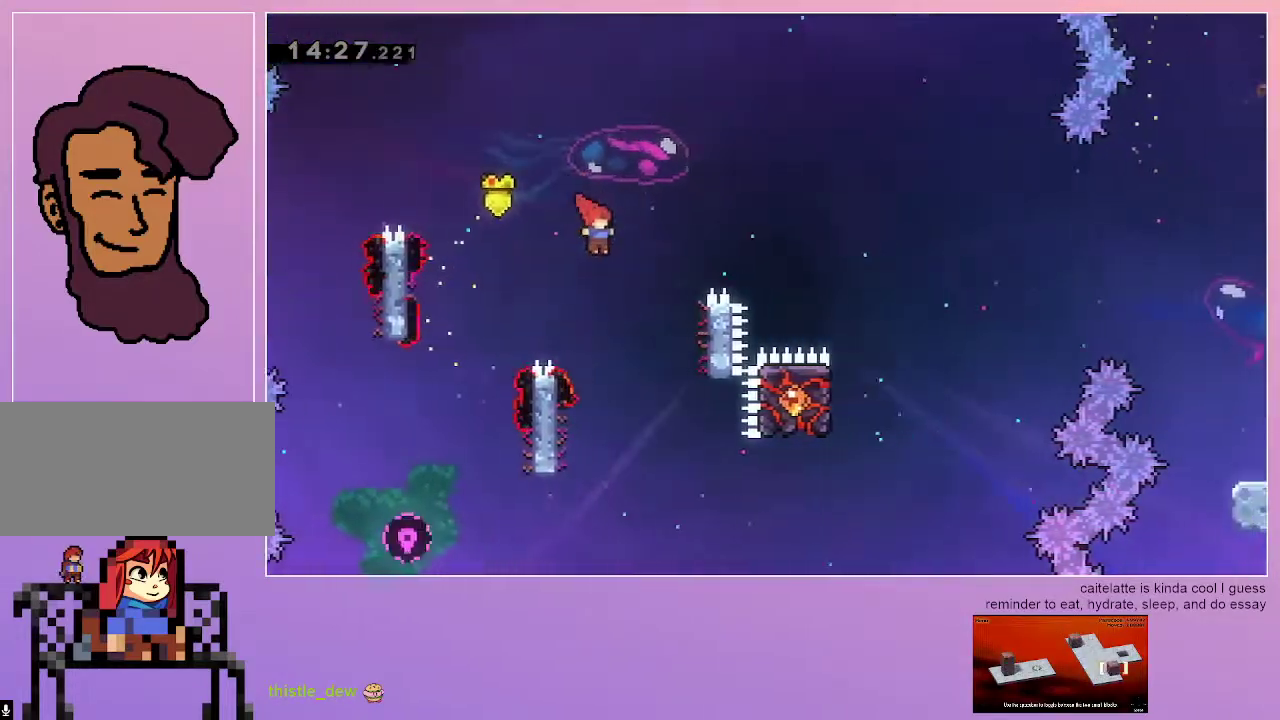
{"keys": ["jump", "right"], "events": [[100, "up", "down"], [150, "dash", "down"], [300, "up", "up"], [350, "dash", "up"]]}
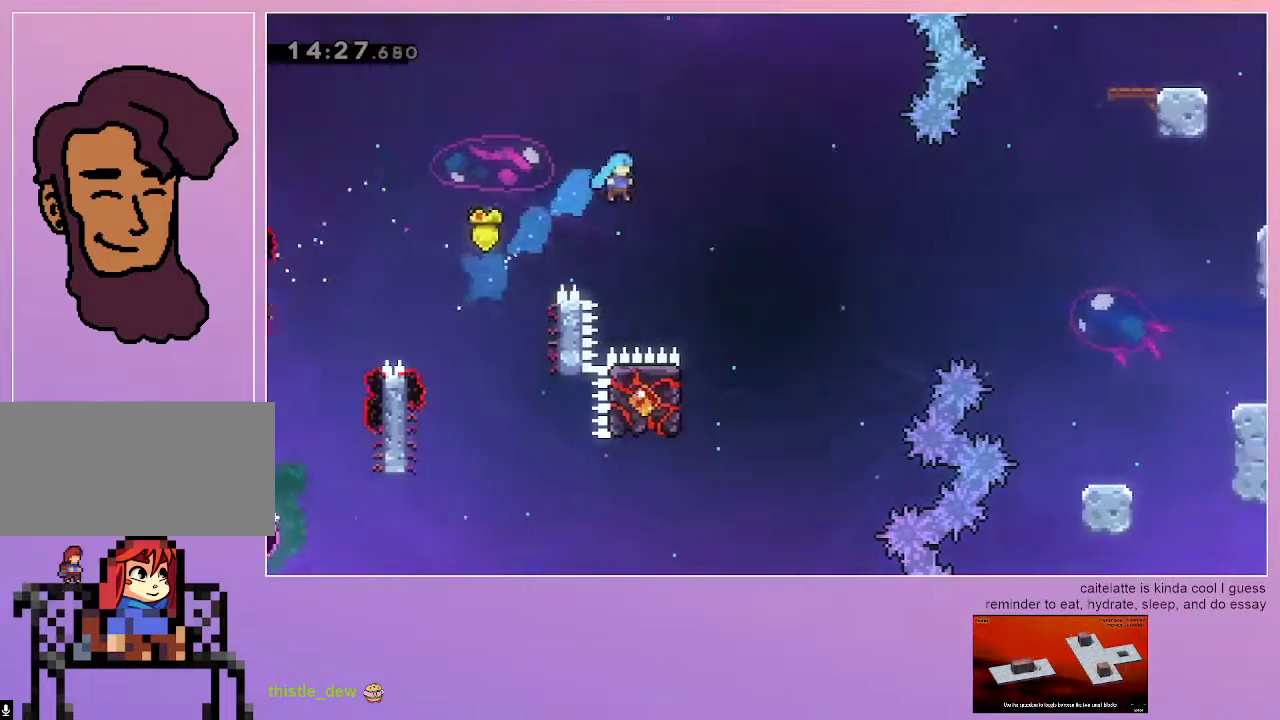
{"keys": [], "events": [[267, "right", "up"], [300, "jump", "up"]]}
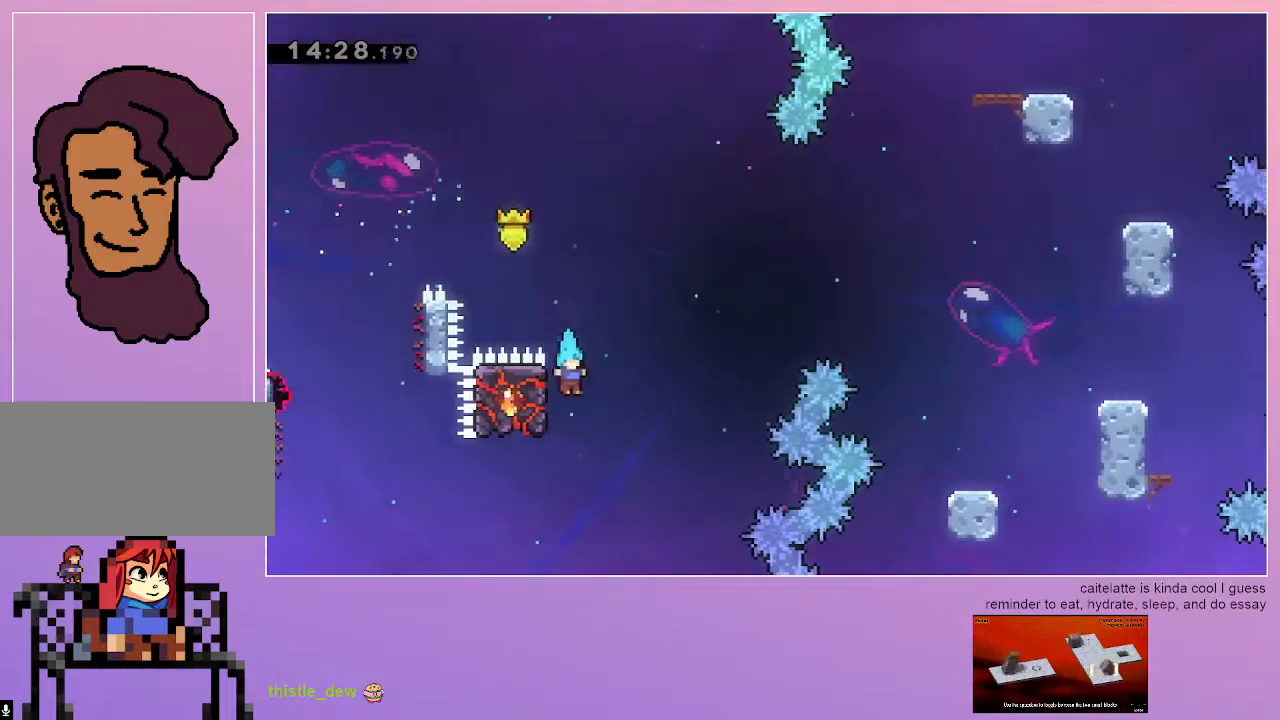
{"keys": ["grab", "right"], "events": [[33, "grab", "down"], [33, "left", "down"], [33, "up", "down"], [317, "left", "up"], [317, "right", "down"], [367, "up", "up"]]}
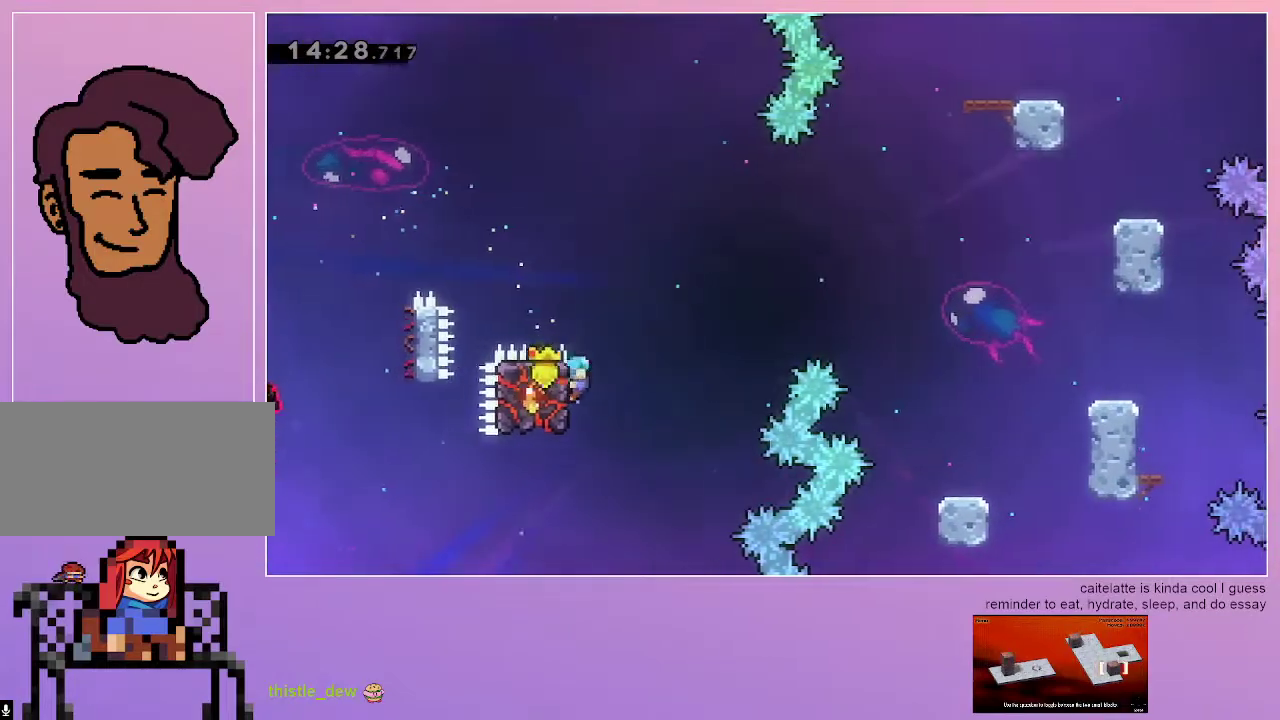
{"keys": [], "events": [[67, "jump", "down"], [383, "grab", "up"], [383, "right", "up"], [483, "jump", "up"]]}
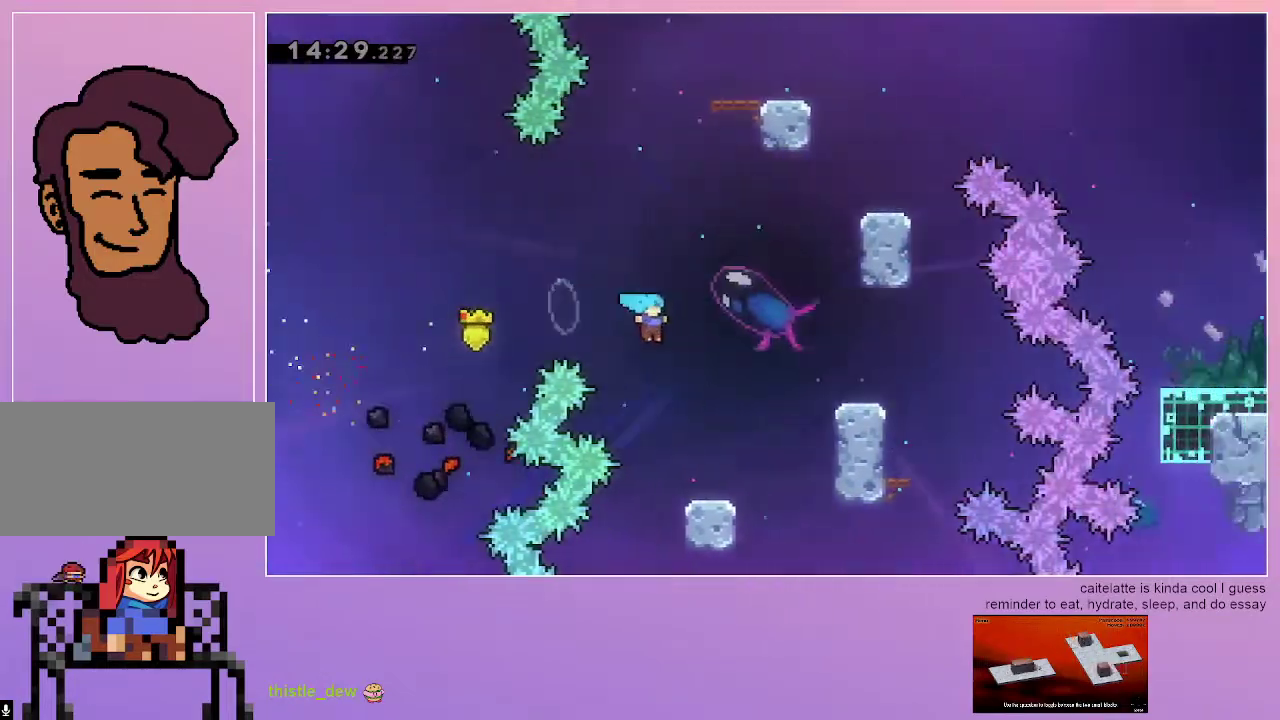
{"keys": ["grab", "jump", "right"], "events": [[67, "right", "down"], [167, "right", "up"], [350, "right", "down"], [400, "grab", "down"], [400, "jump", "down"]]}
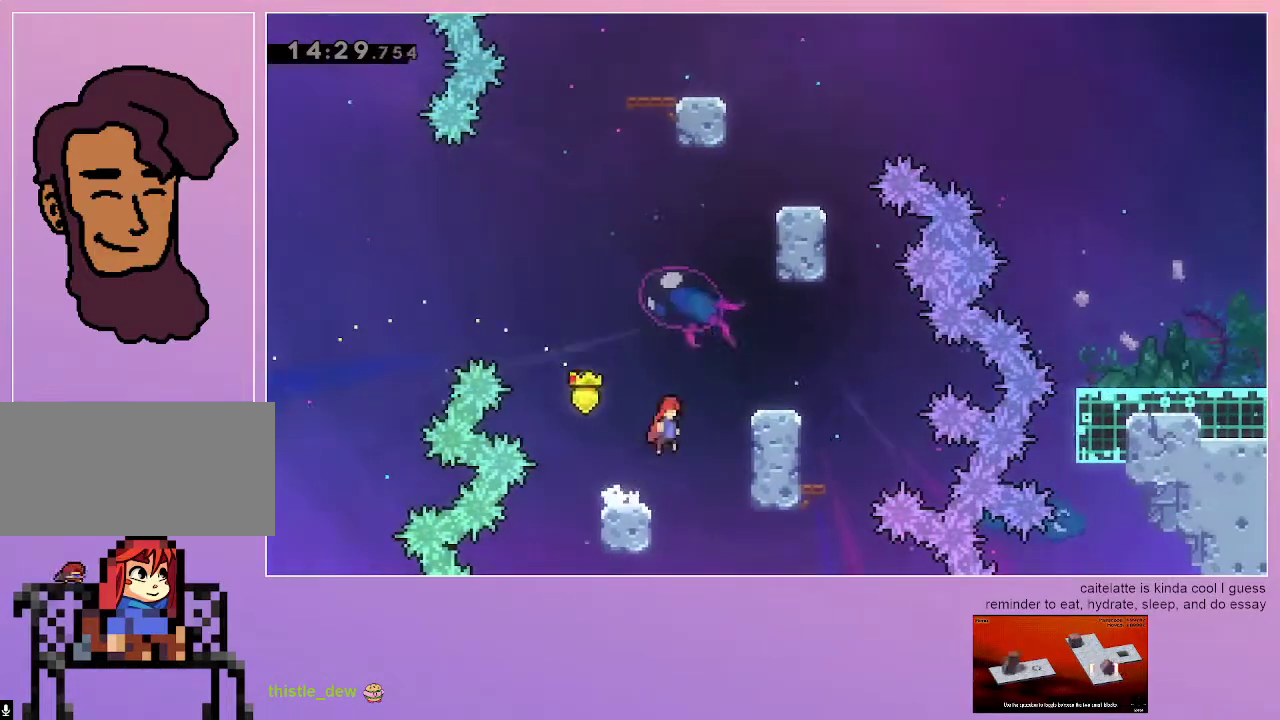
{"keys": ["grab", "jump"], "events": [[233, "right", "up"]]}
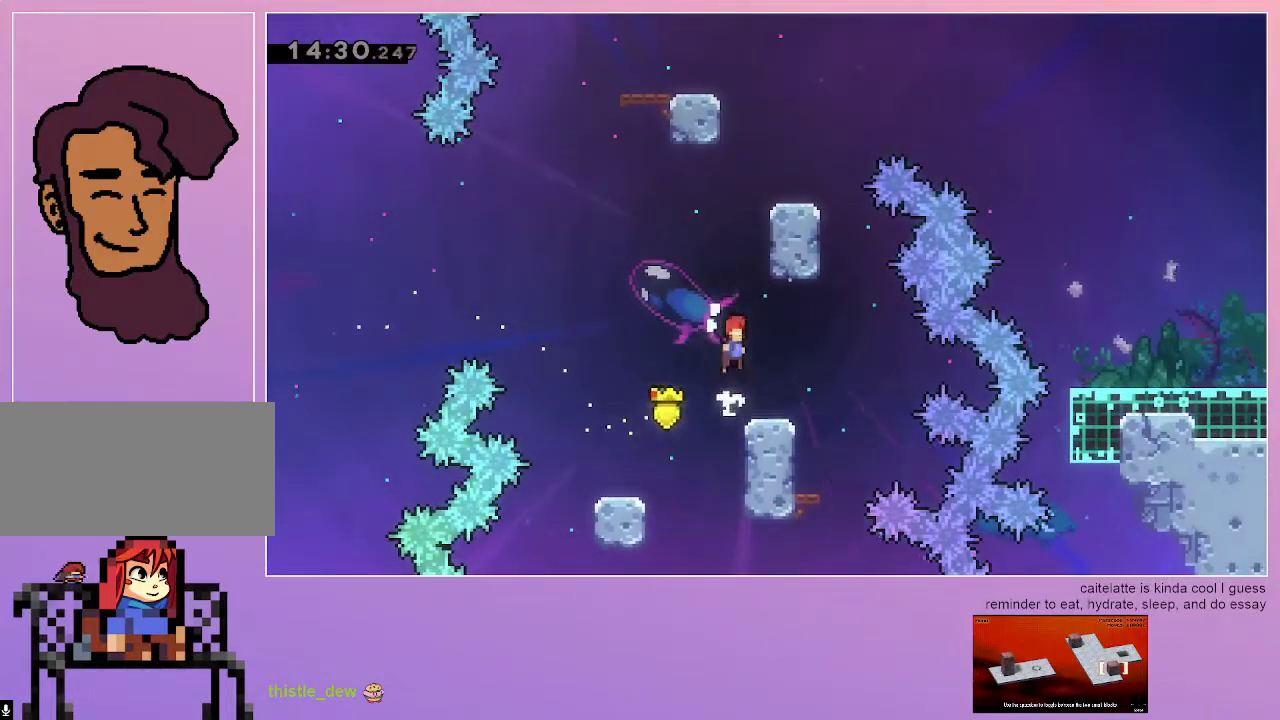
{"keys": ["grab", "jump", "right"], "events": [[150, "dash", "down"], [150, "up", "down"], [333, "dash", "up"], [333, "right", "down"], [333, "up", "up"]]}
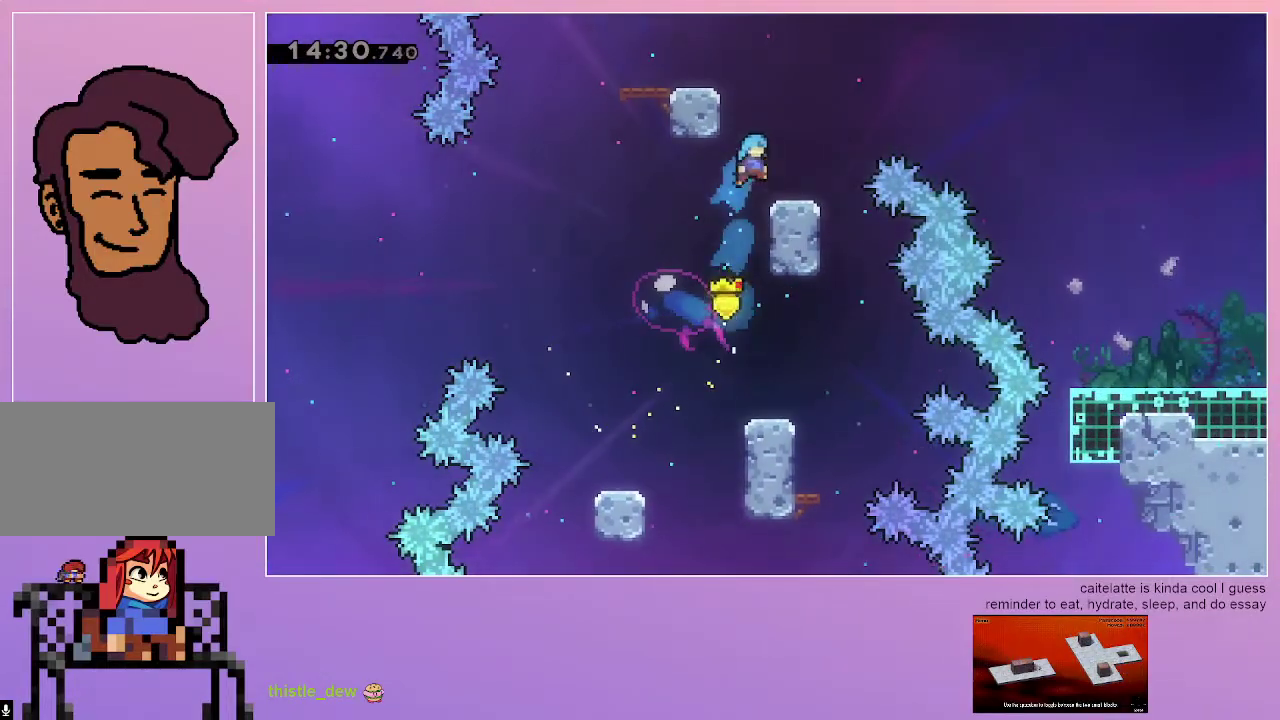
{"keys": ["dash", "grab", "jump", "right"], "events": [[67, "jump", "up"], [67, "right", "up"], [217, "right", "down"], [267, "jump", "down"], [450, "dash", "down"]]}
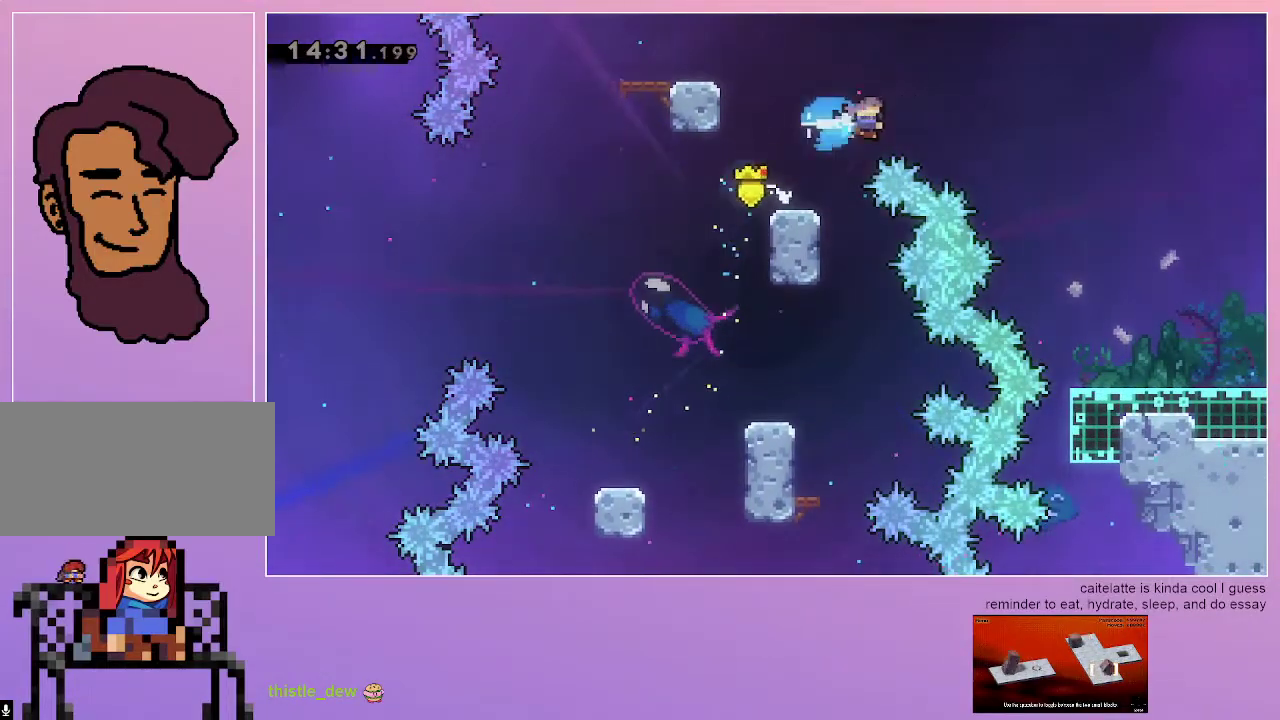
{"keys": ["grab", "right"], "events": [[83, "jump", "up"], [133, "dash", "up"]]}
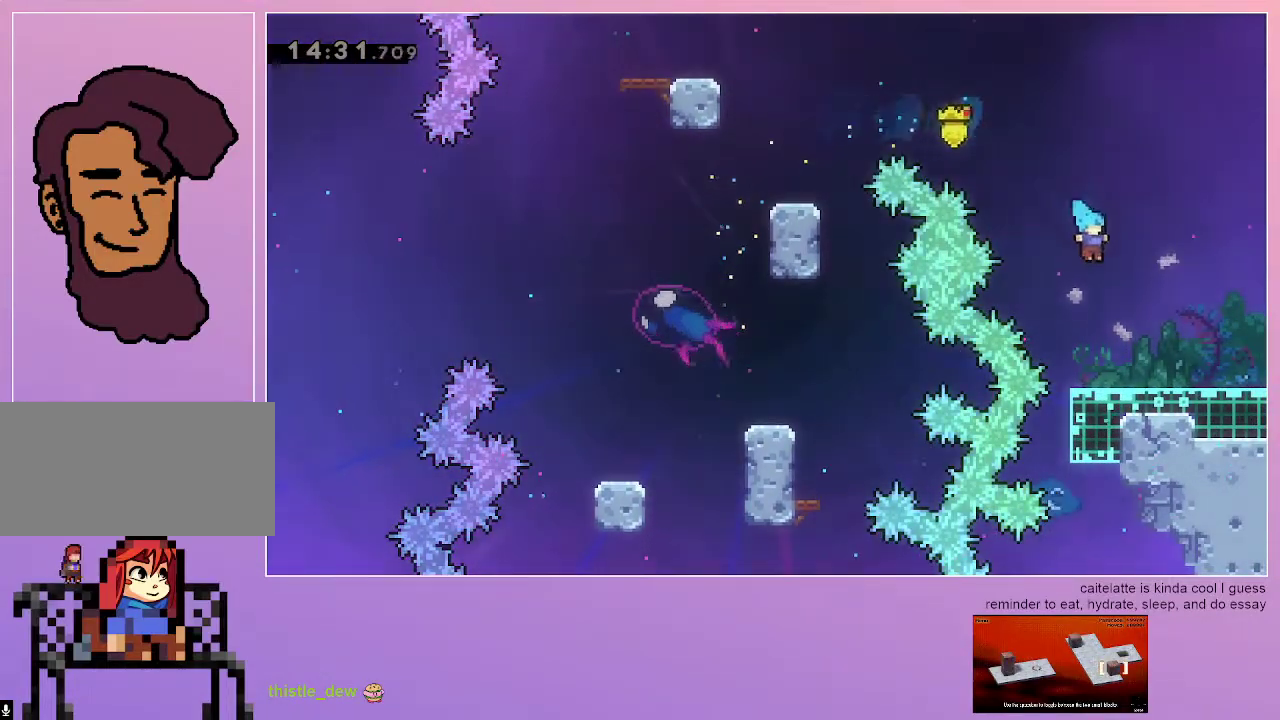
{"keys": ["right"], "events": [[17, "grab", "up"], [283, "dash", "down"], [483, "dash", "up"]]}
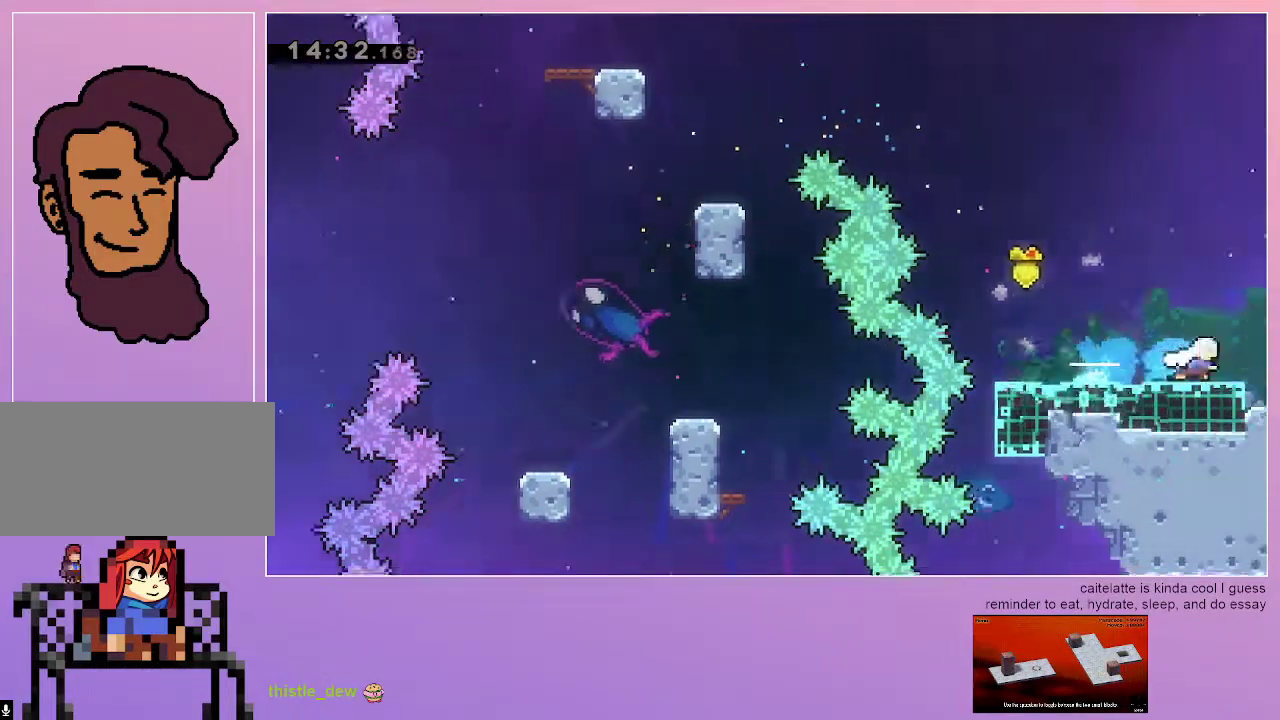
{"keys": [], "events": [[33, "right", "up"]]}
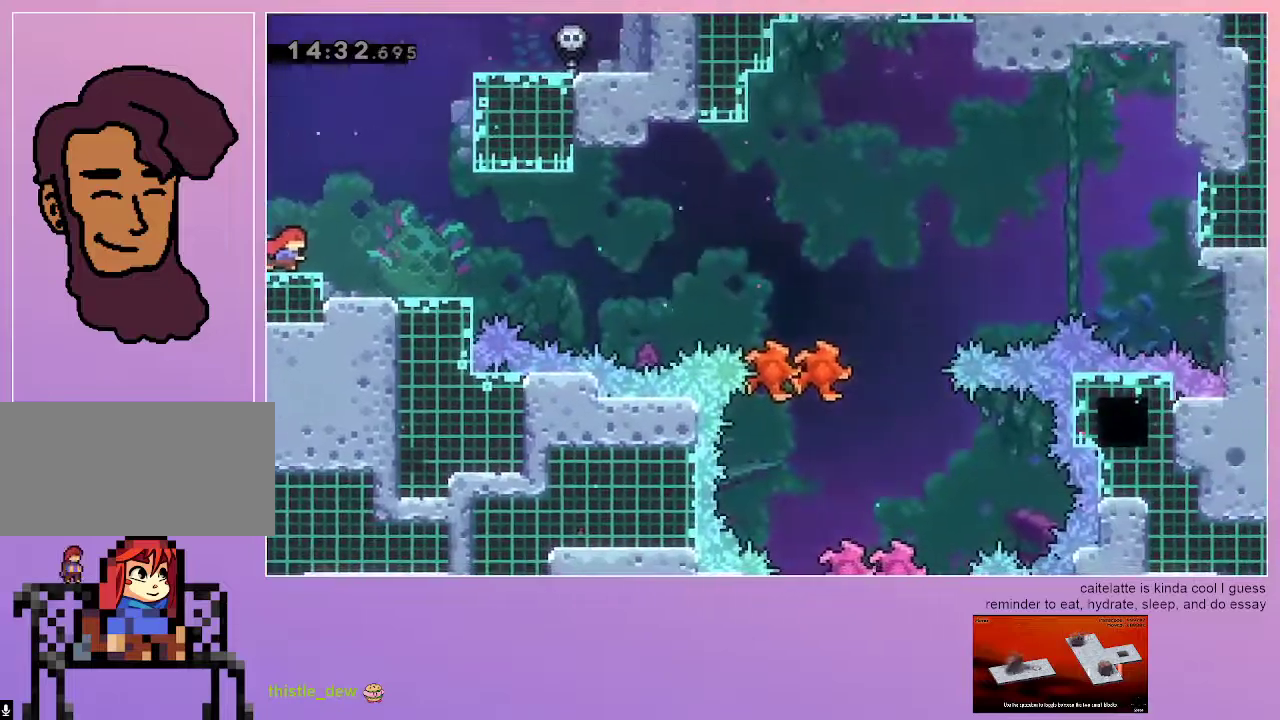
{"keys": [], "events": []}